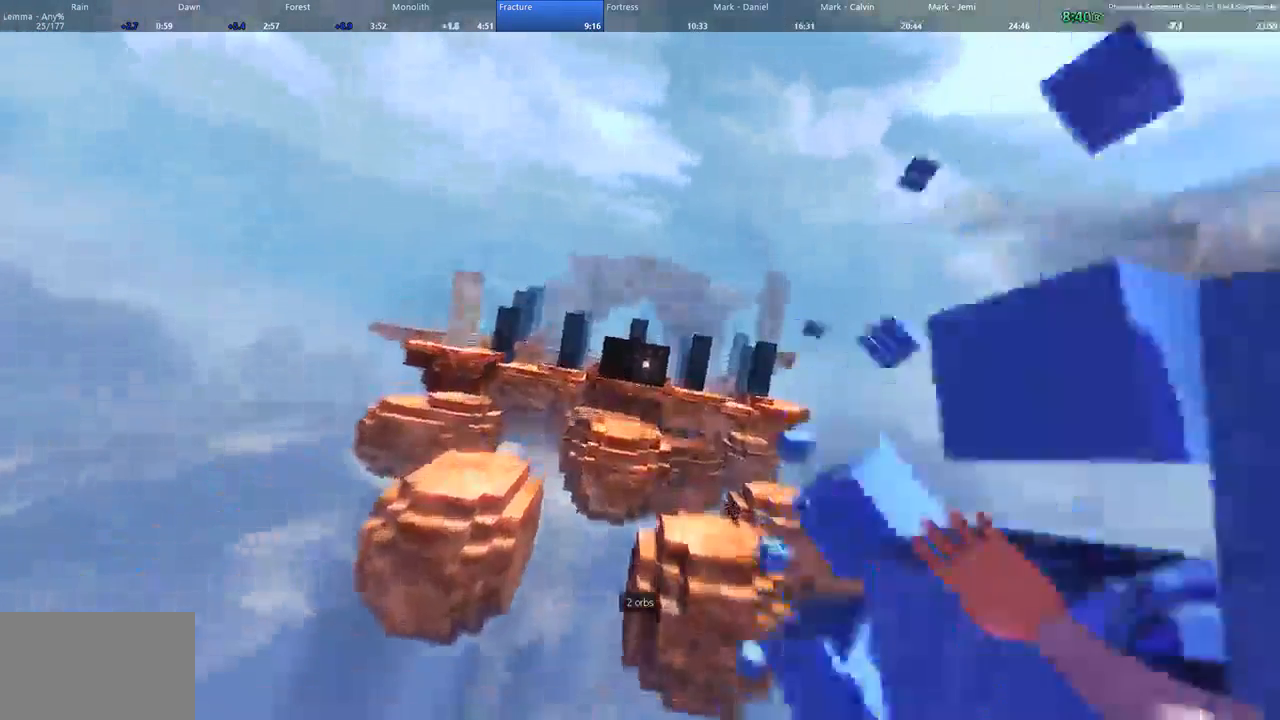
Gameplay with keyboard and mouse; each line is a JSON object with the keys and mouse buttons held at the frame after it. "events" lists presses ("down") and releases ("up") of "1", "2", "3", "4", "5", "a", "alt", "c", "ctrl", "d", "e", "f", "q", "r", "s", "shift", "space", "tab", "v", "w", "x", "z", "mouse_left", "mouse_middle", "mouse_right", "mouse_wheel_up" and "mouse_wheel_down" between this image and that frame as [ms after this image, input, new state], when the widget could be followed in between. "mouse_left", "mouse_middle", "mouse_right", "mouse_wheel_up", "mouse_wheel_down" = the "left", "middle", "right", "wheel_up", "wheel_down" buttons of the "mouse" list. No other keys are recorded. Not read: mouse_move.
{"keys": ["d", "shift", "w"], "mouse": [], "events": []}
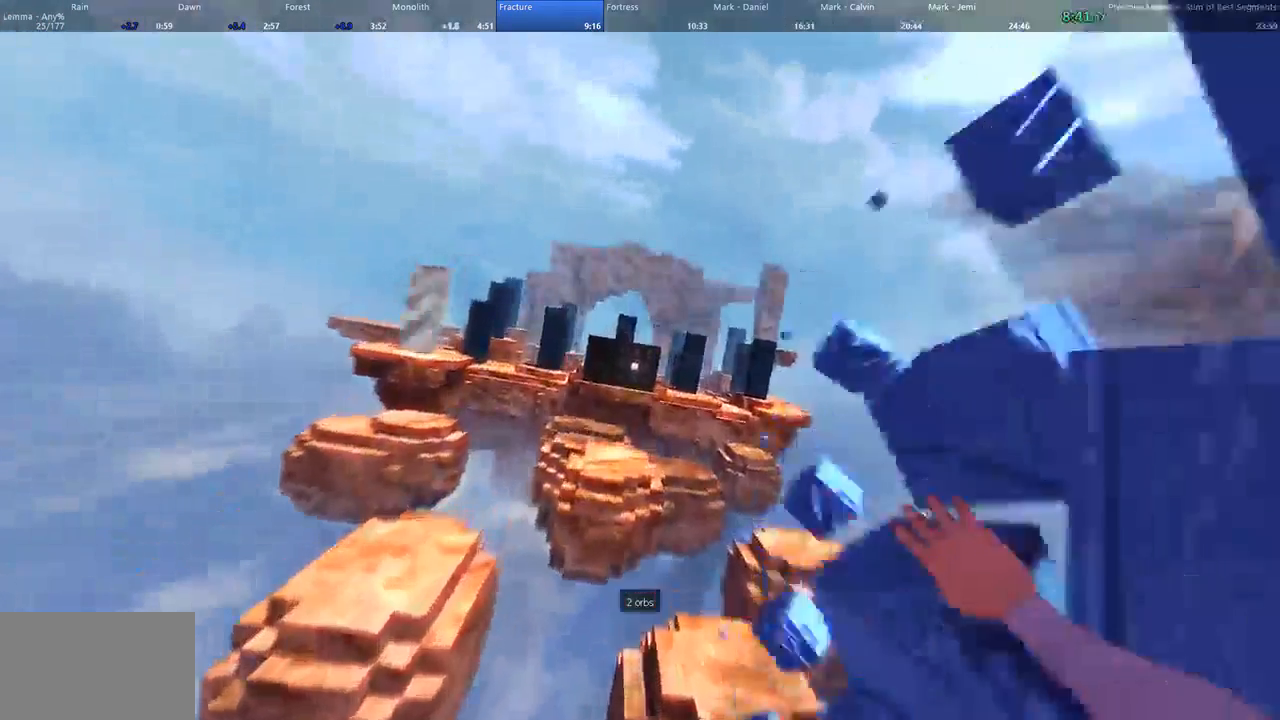
{"keys": ["d", "shift", "w"], "mouse": [], "events": []}
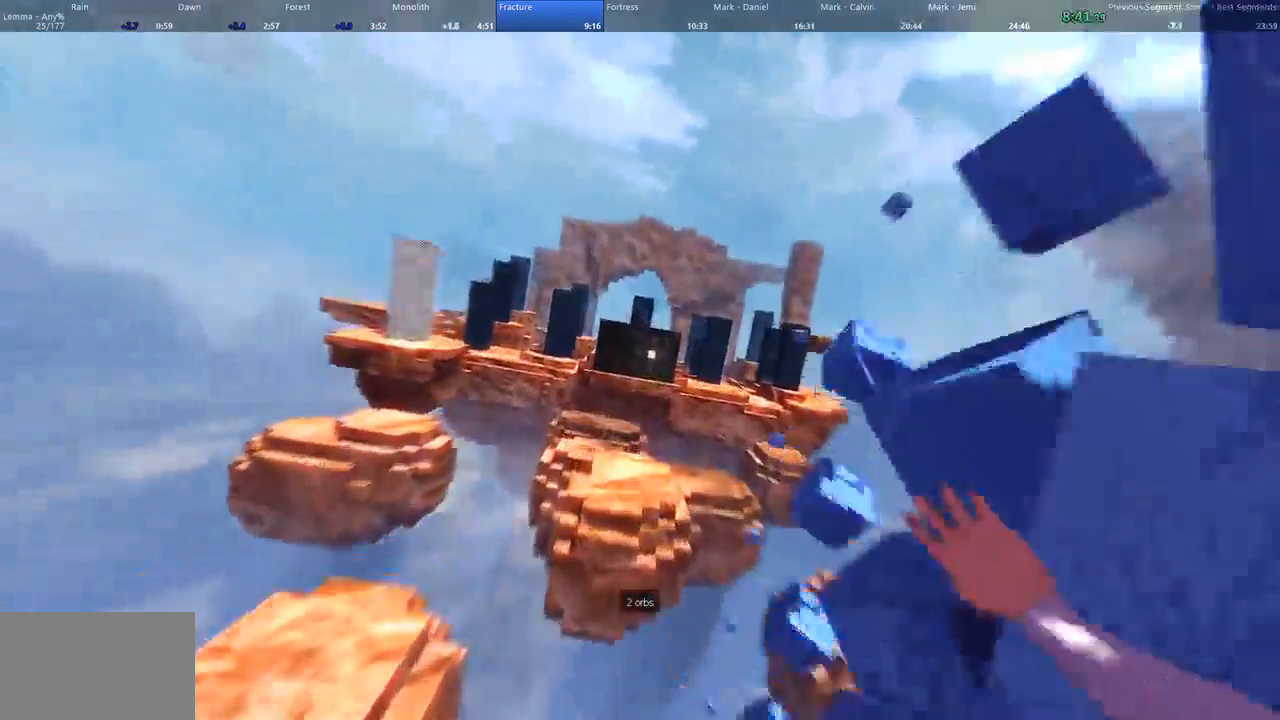
{"keys": ["d", "shift", "w"], "mouse": [], "events": []}
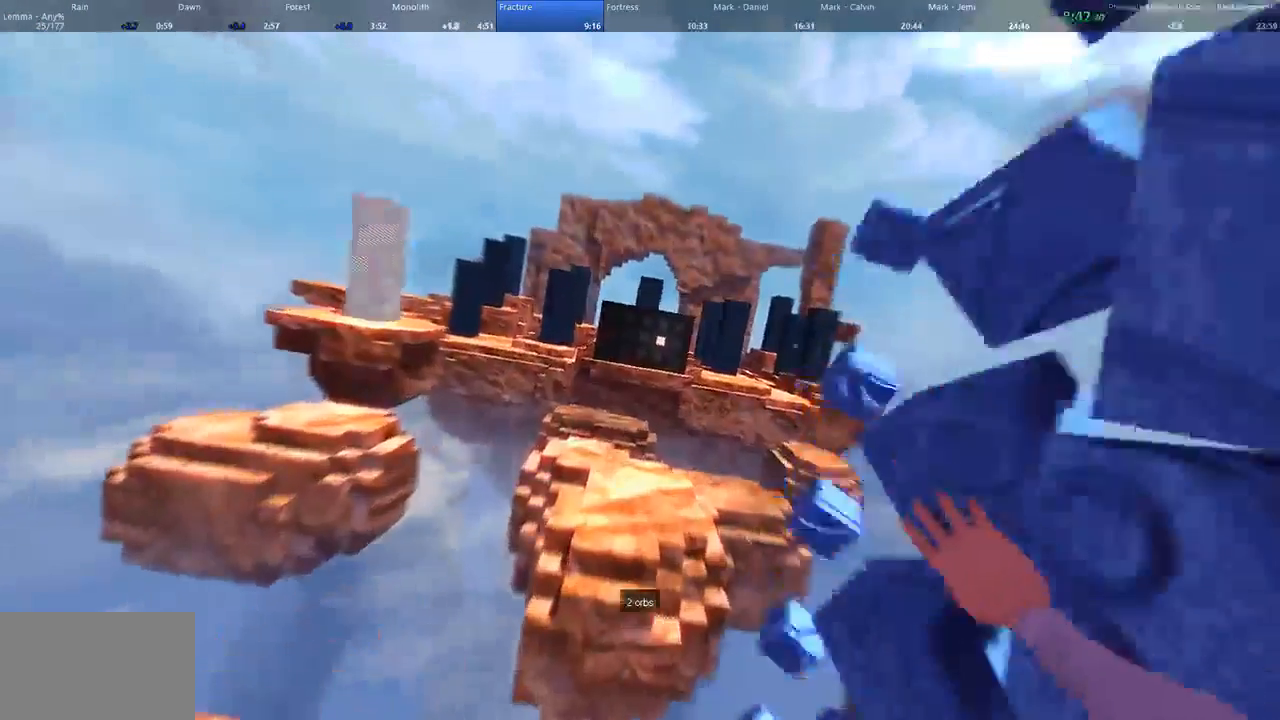
{"keys": ["d", "w"], "mouse": [], "events": [[467, "shift", "up"]]}
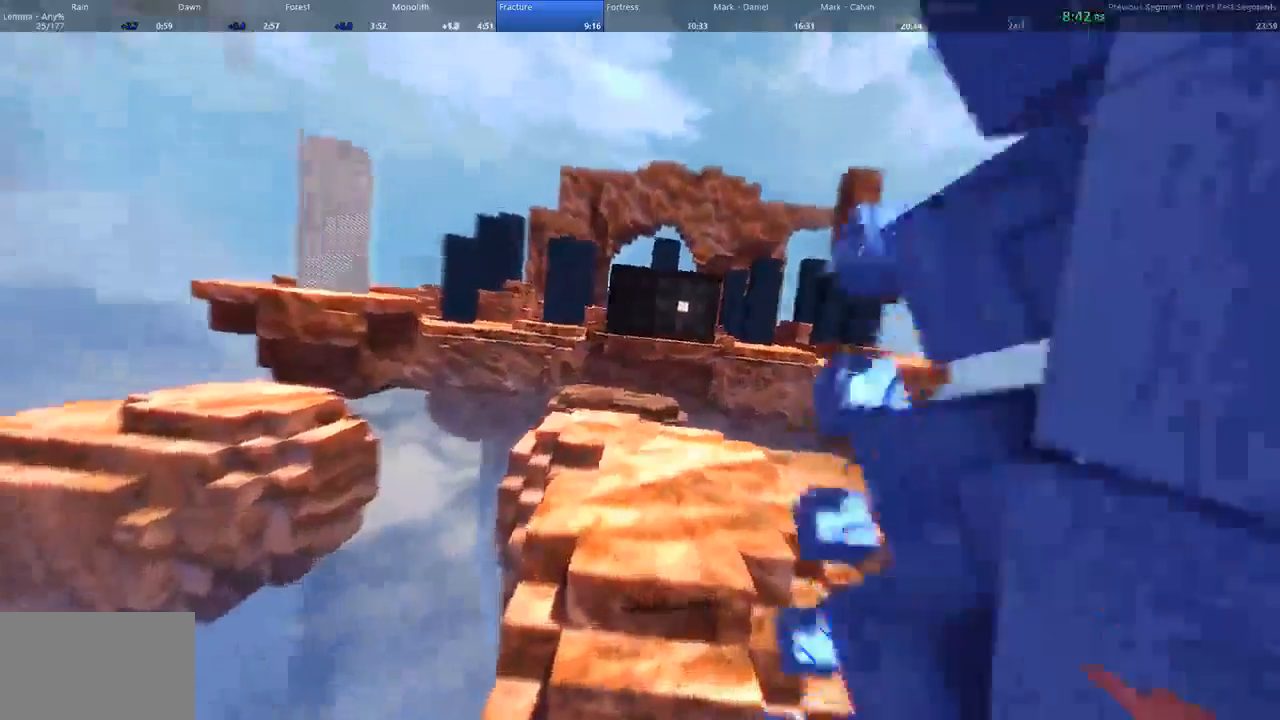
{"keys": ["shift", "w"], "mouse": []}
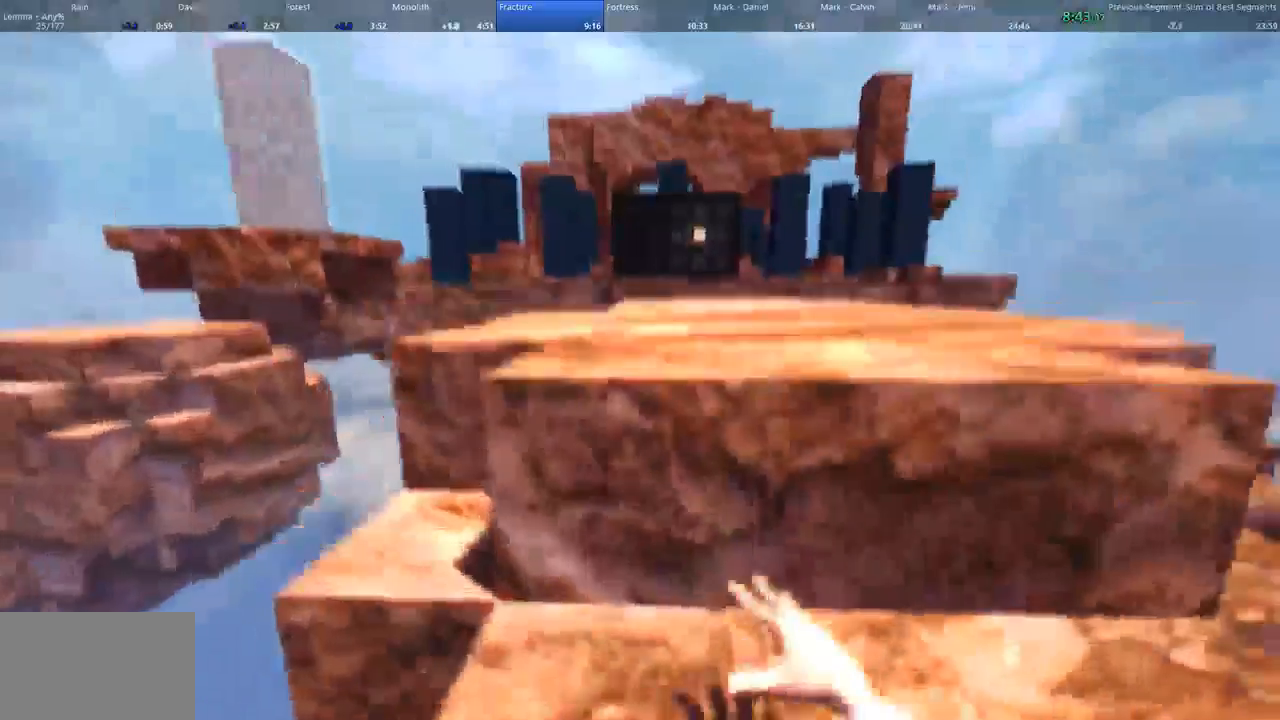
{"keys": ["tab"], "mouse": ["left"]}
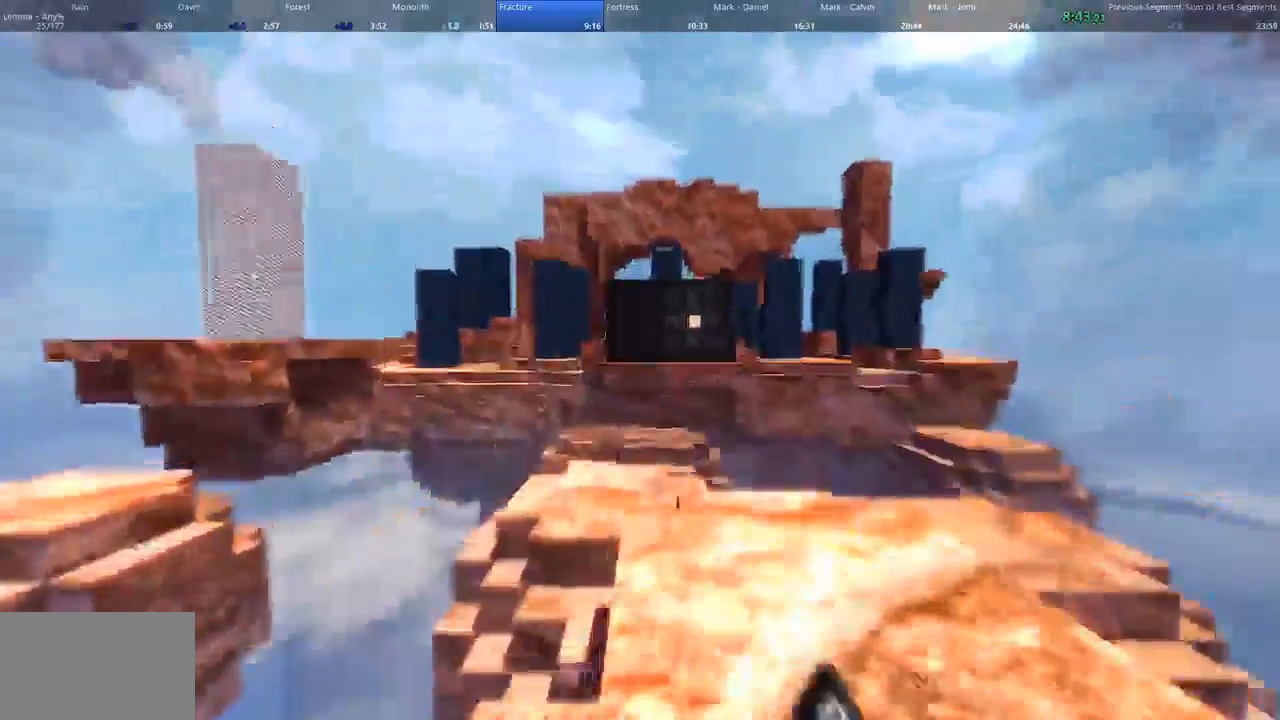
{"keys": ["w"], "mouse": []}
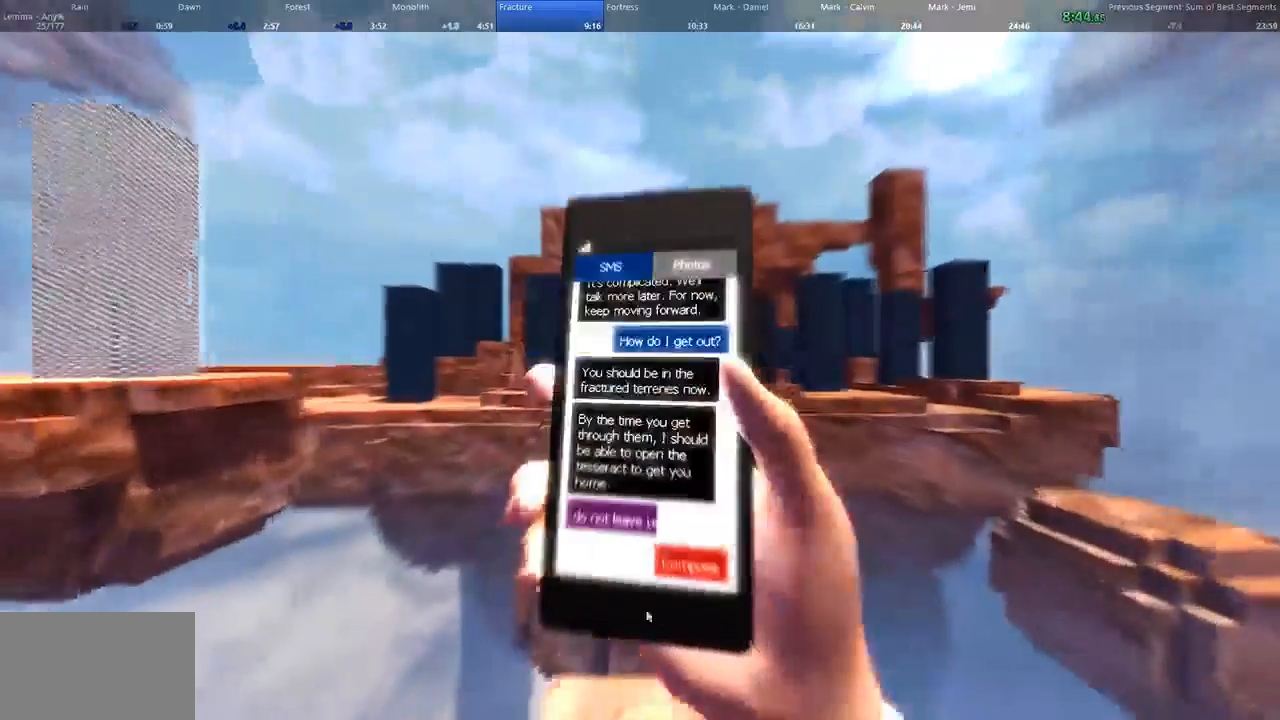
{"keys": ["w"], "mouse": ["left"], "events": [[433, "mouse_left", "down"]]}
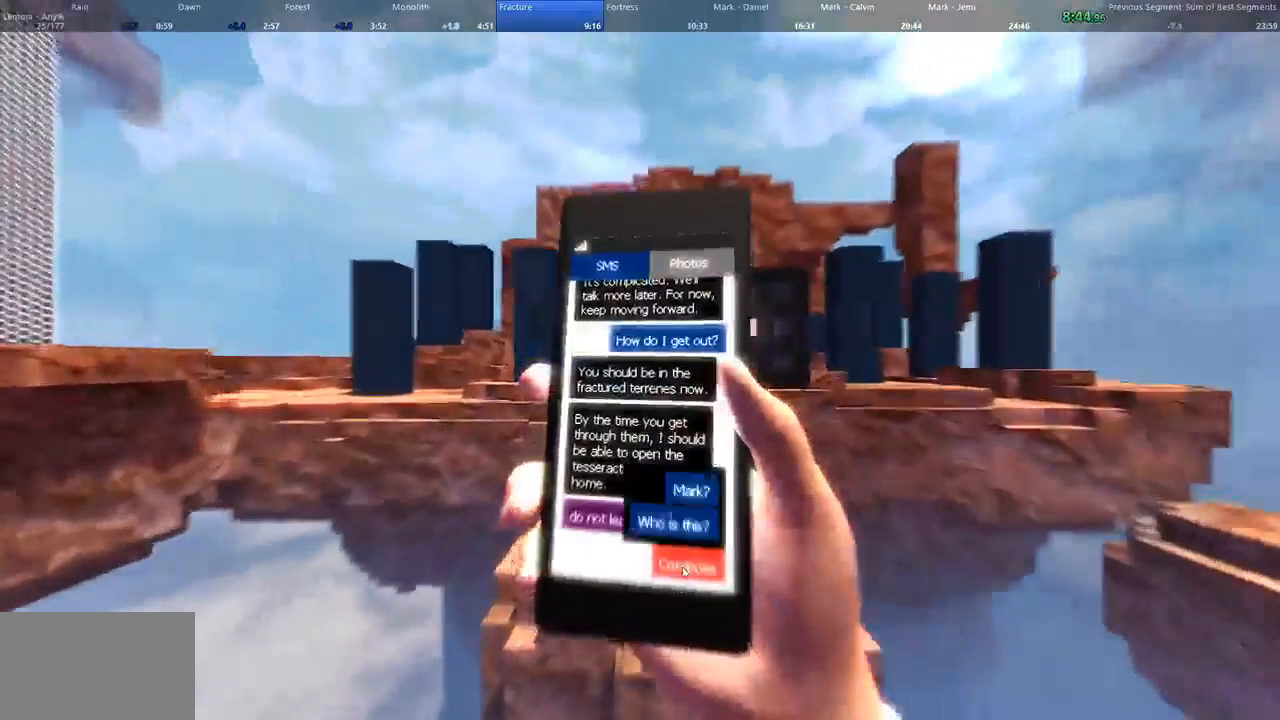
{"keys": ["a", "w"], "mouse": [], "events": [[33, "mouse_left", "up"], [100, "space", "down"], [333, "a", "down"], [467, "space", "up"]]}
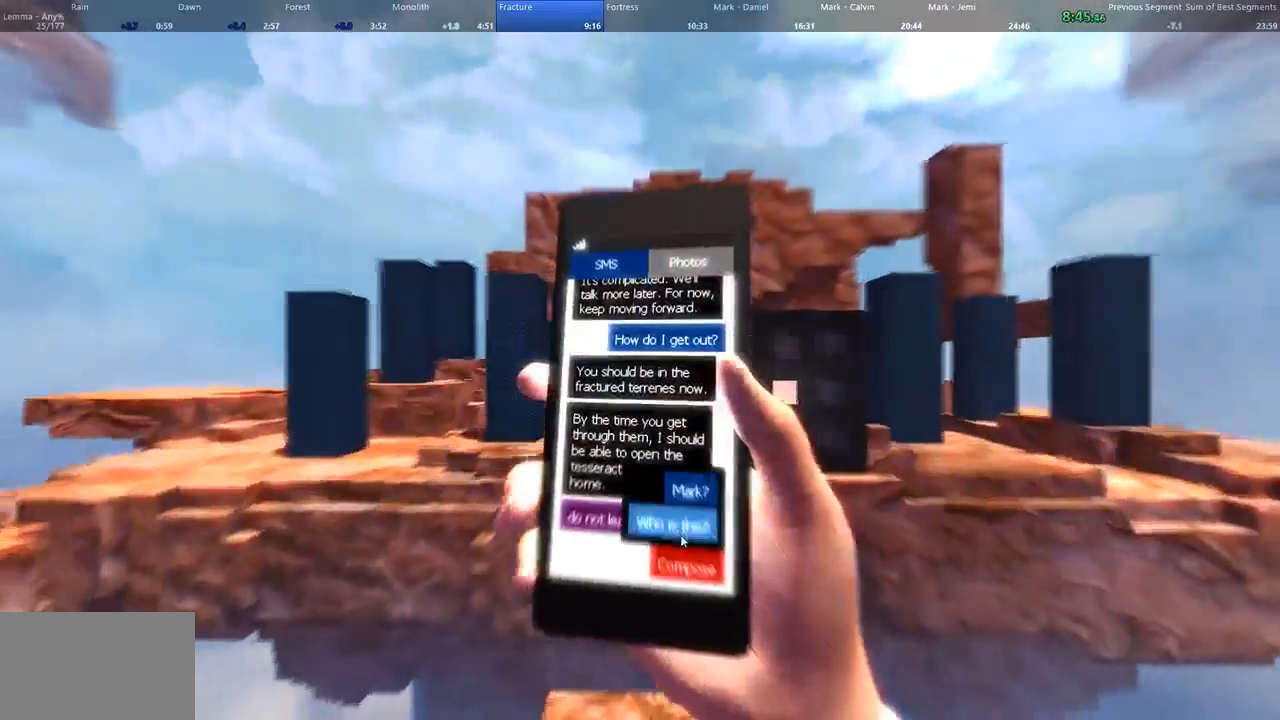
{"keys": ["w"], "mouse": [], "events": [[100, "mouse_left", "down"], [233, "mouse_left", "up"], [267, "a", "up"]]}
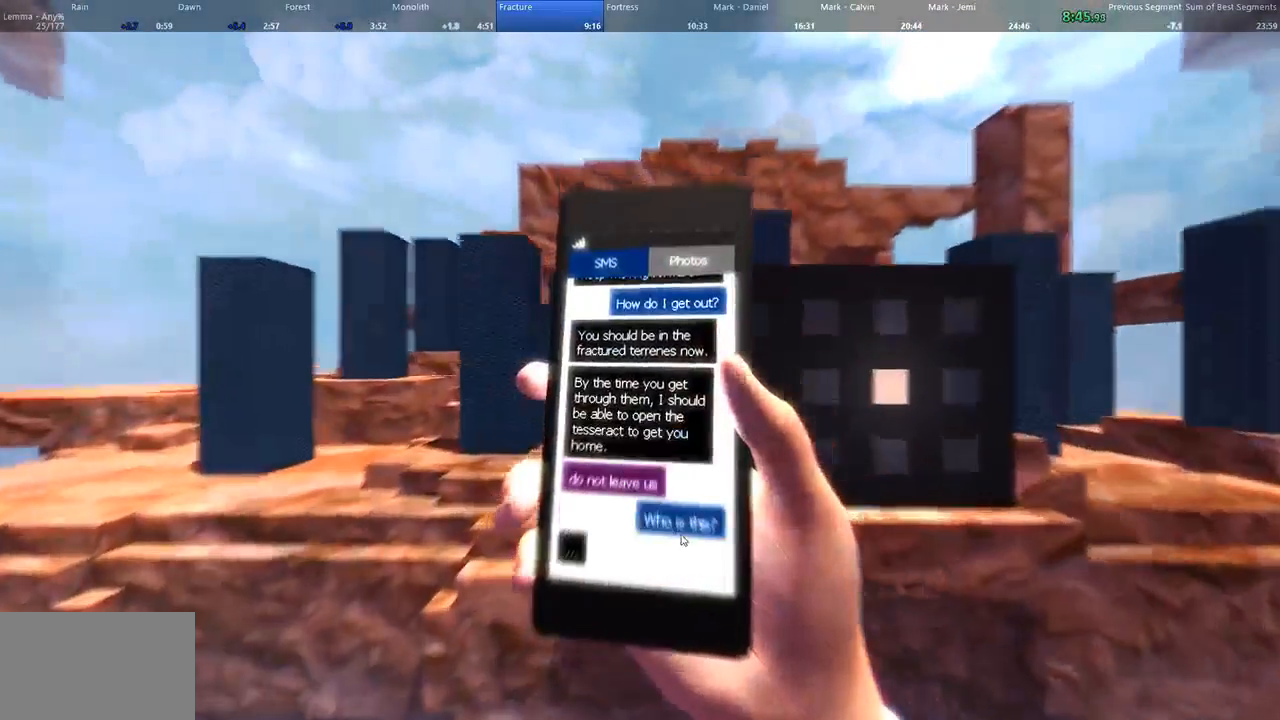
{"keys": ["a", "space", "w"], "mouse": [], "events": [[100, "a", "down"], [233, "a", "up"], [400, "space", "down"], [500, "a", "down"]]}
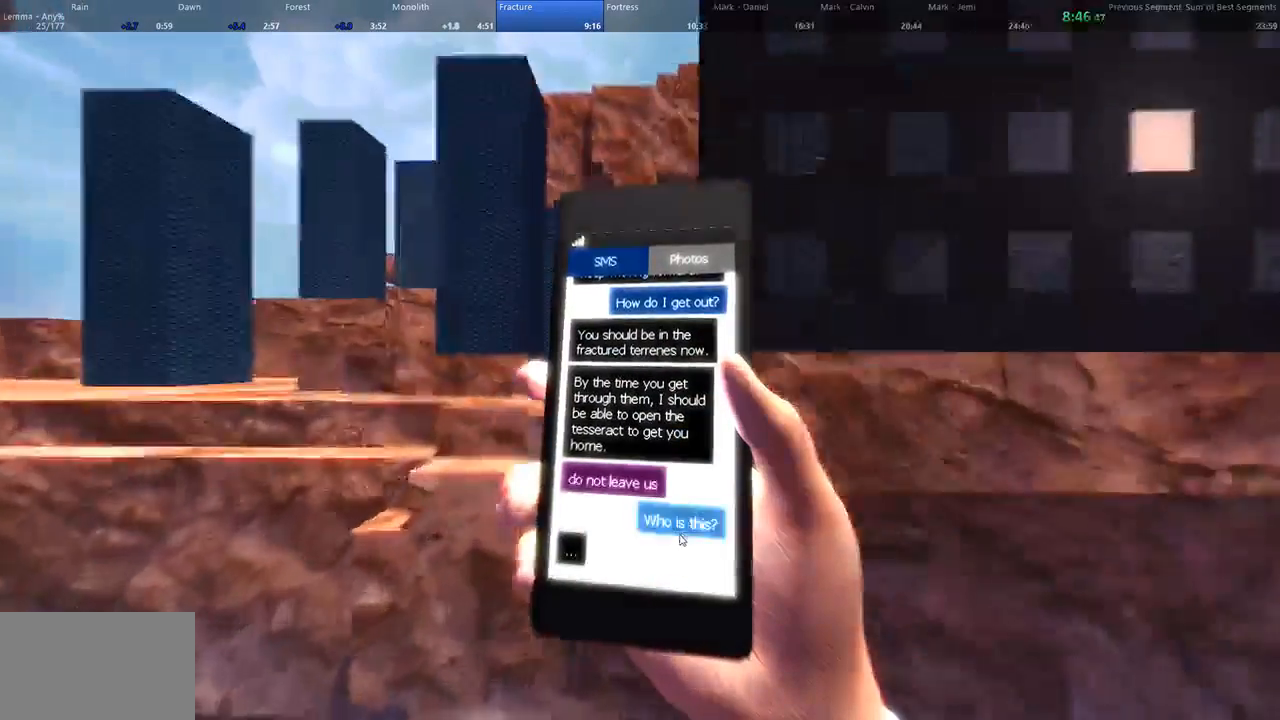
{"keys": ["a", "space", "w"], "mouse": [], "events": []}
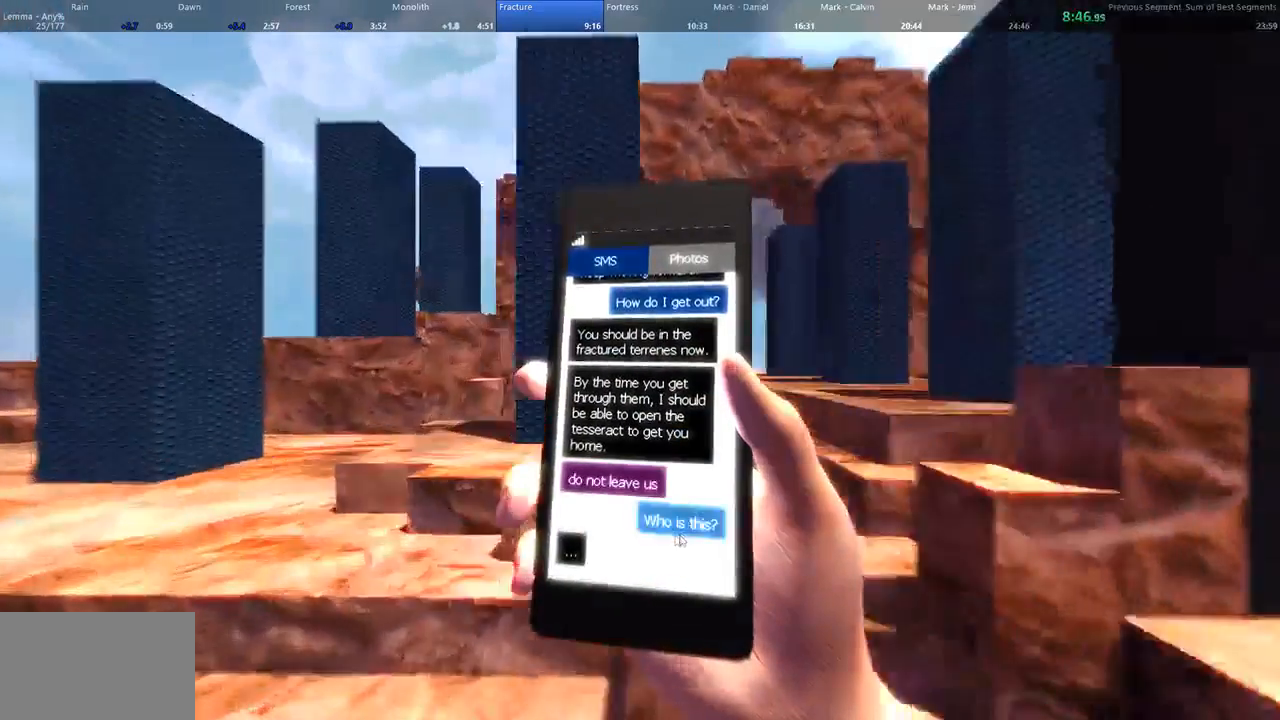
{"keys": ["a", "w"], "mouse": [], "events": [[33, "space", "up"]]}
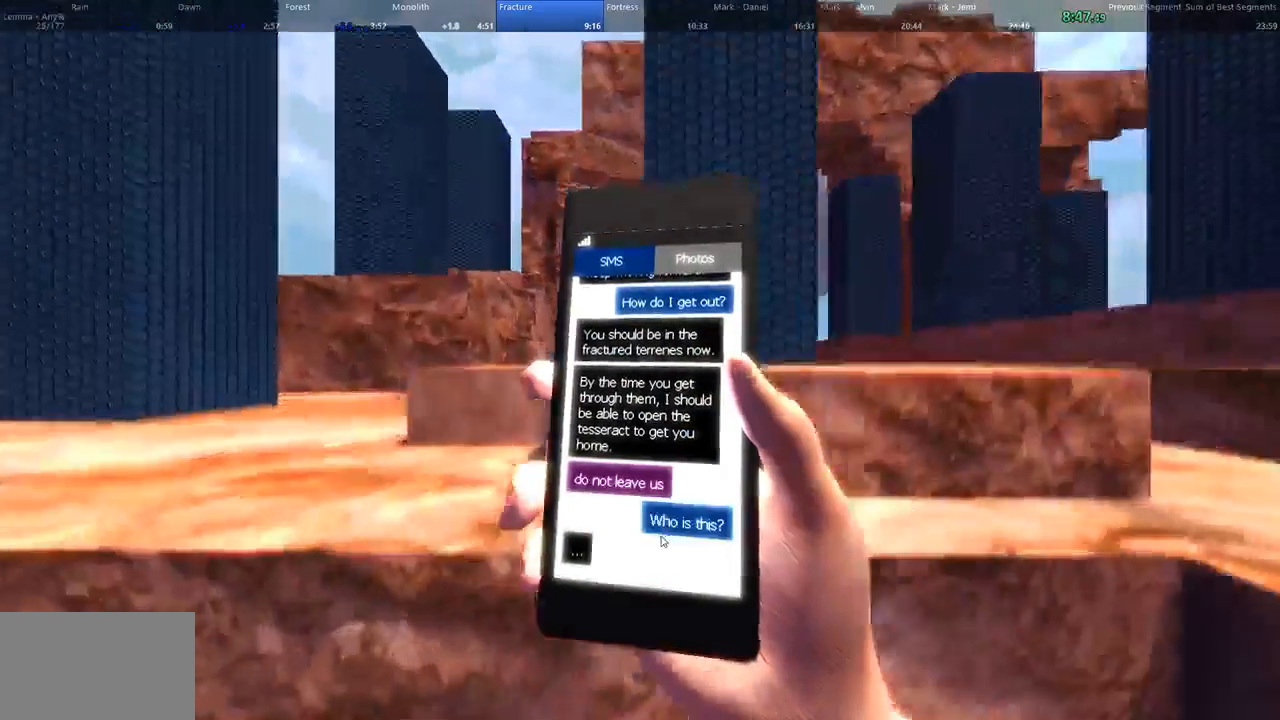
{"keys": ["a", "w"], "mouse": [], "events": [[67, "shift", "down"], [300, "shift", "up"]]}
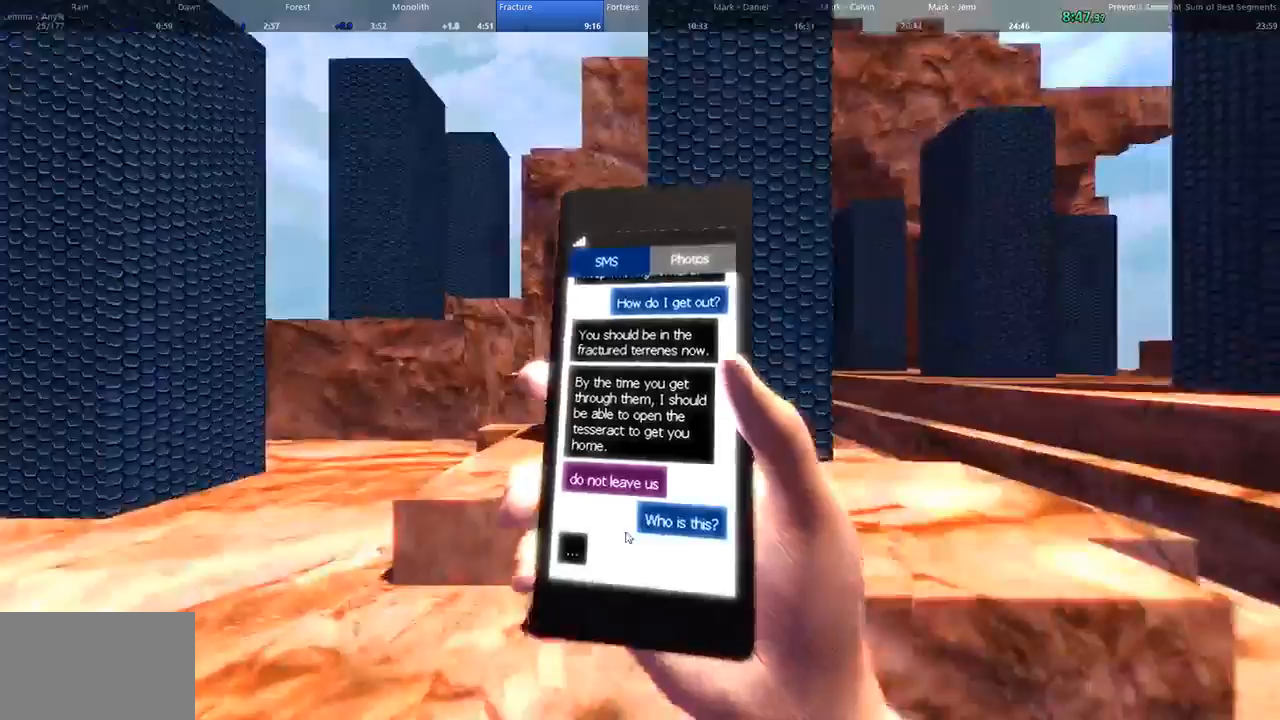
{"keys": ["a", "w"], "mouse": [], "events": []}
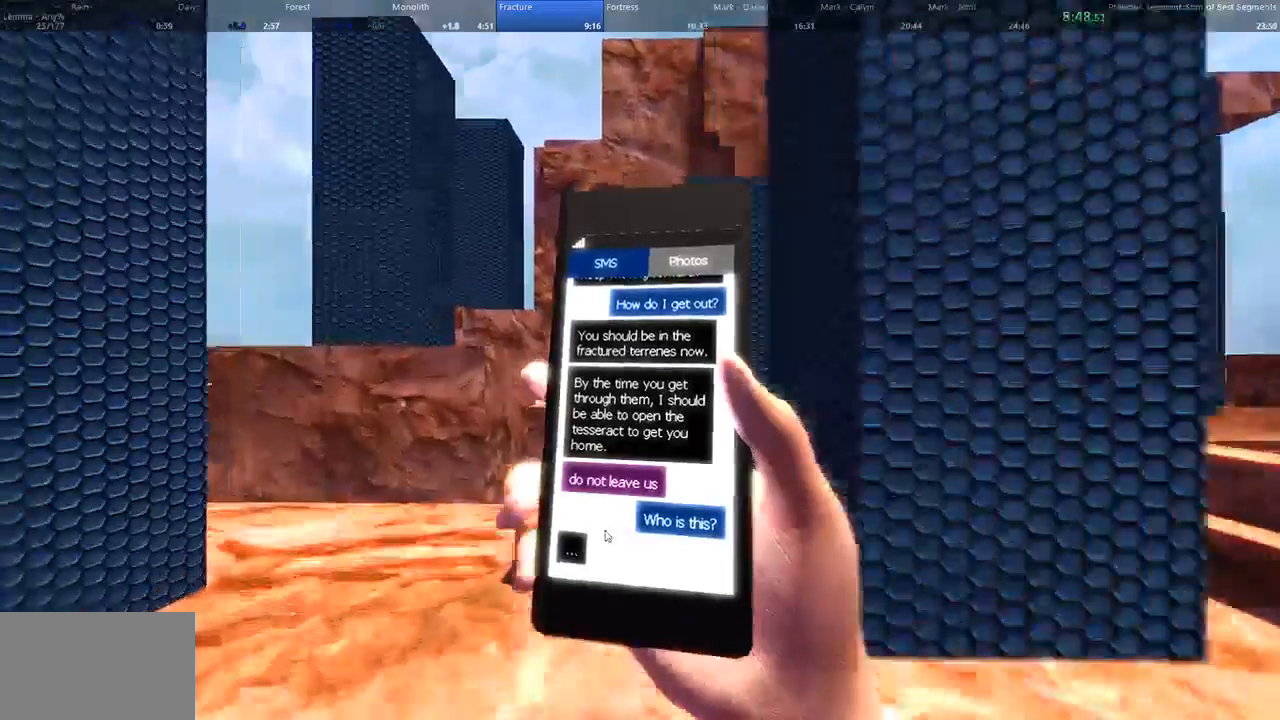
{"keys": ["a", "w"], "mouse": [], "events": []}
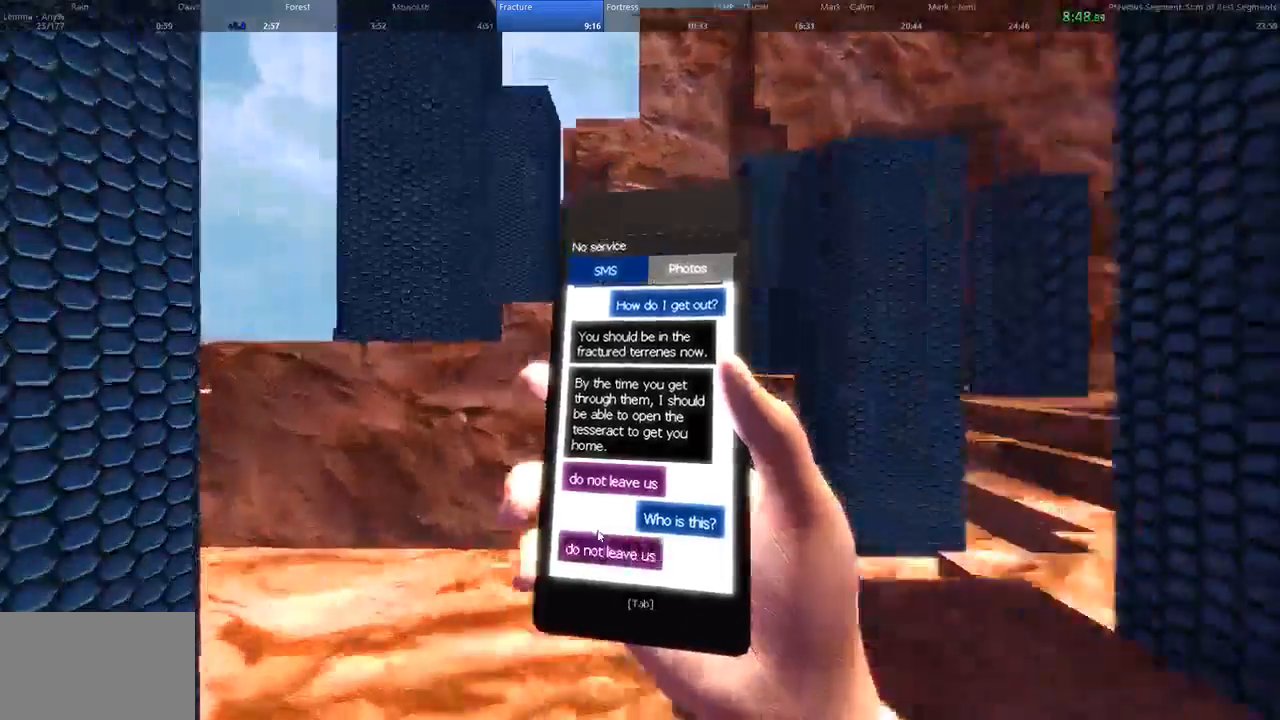
{"keys": ["w"], "mouse": [], "events": [[400, "a", "up"]]}
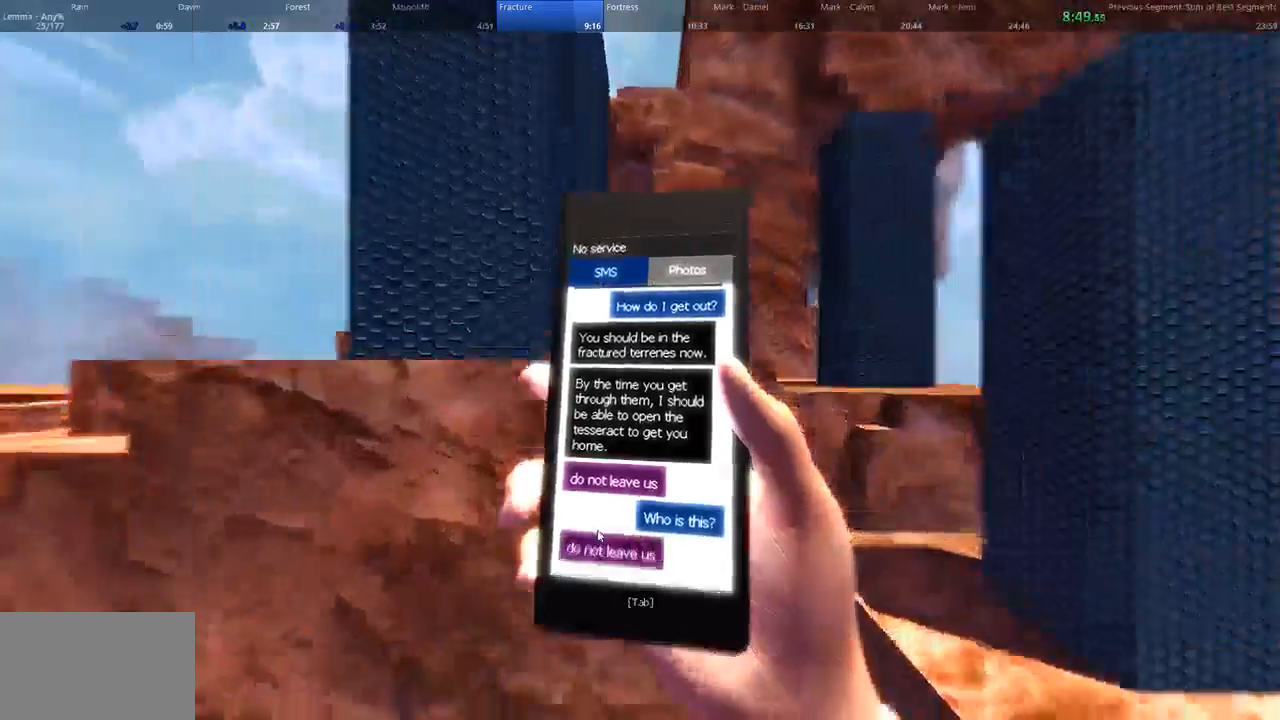
{"keys": ["w"], "mouse": []}
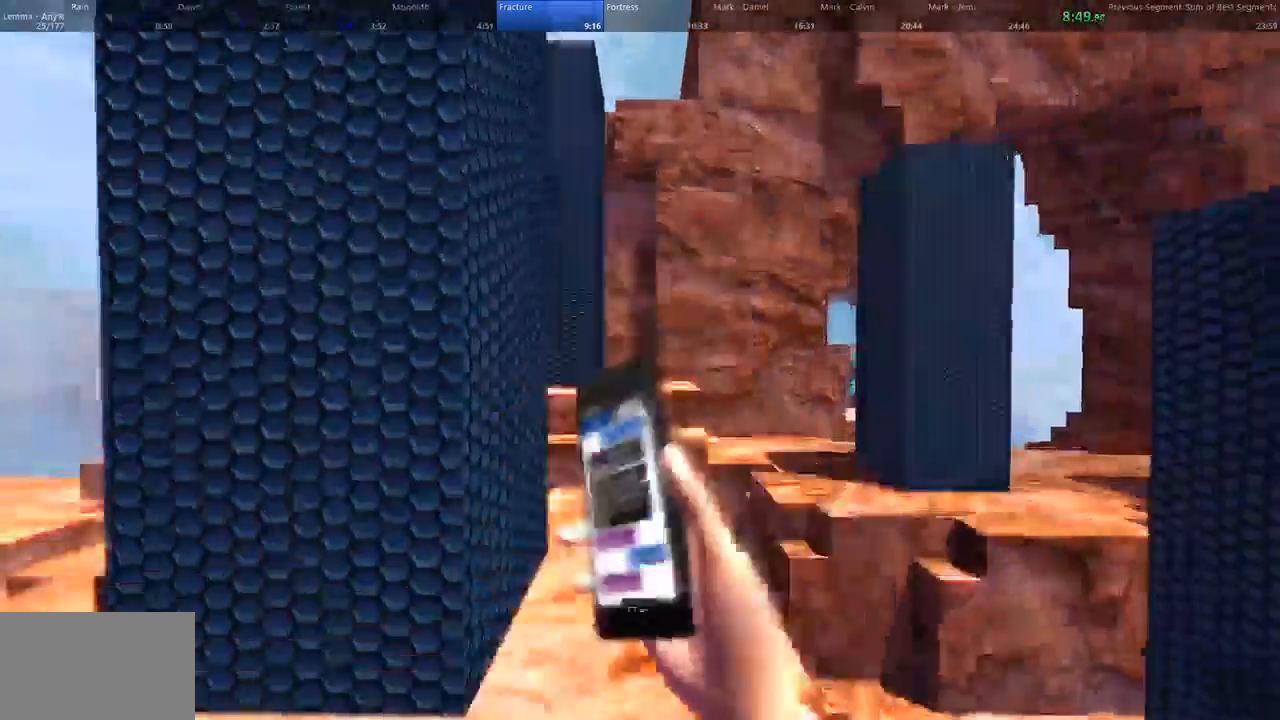
{"keys": ["w"], "mouse": [], "events": [[33, "tab", "down"], [133, "tab", "up"]]}